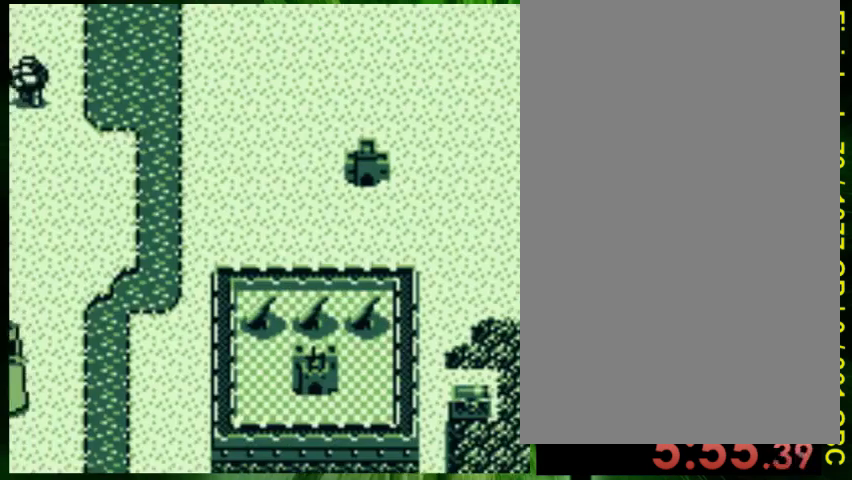
Gameplay with a controller (Nintendo layout); each line is a JSON object with the inputs held at the frame after it (dt_ms = milliseconds from this image to that frame). "events" lists button and stick changes between this image and that frame as [ms after this image, input, new state], when the widget could be followed in between. Not read: L3 R3.
{"dt_ms": 500, "buttons": [], "events": [[300, "DPAD_RIGHT", "up"]]}
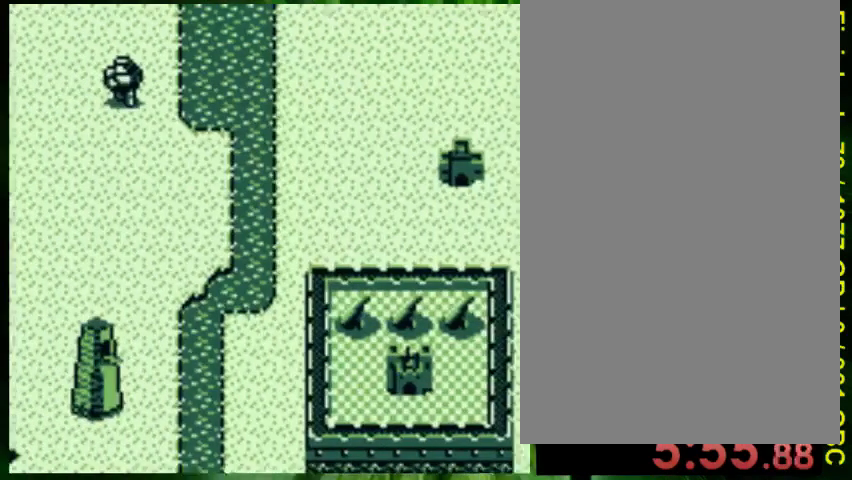
{"dt_ms": 500, "buttons": [], "events": []}
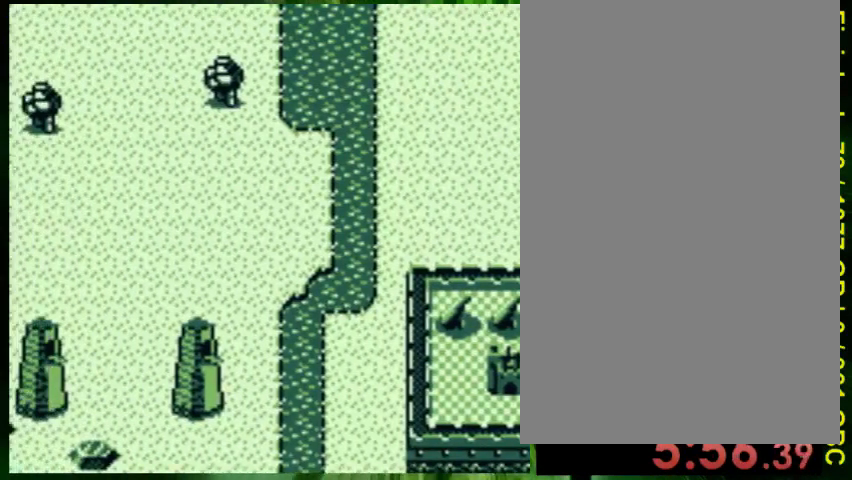
{"dt_ms": 500, "buttons": [], "events": []}
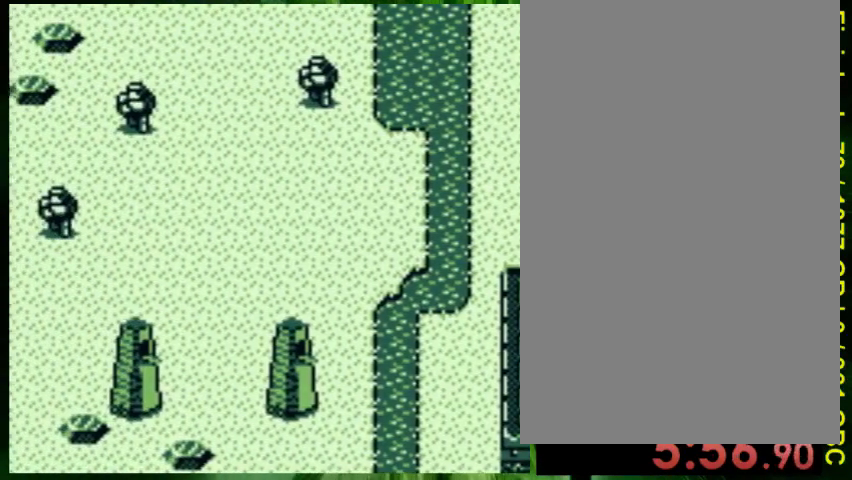
{"dt_ms": 500, "buttons": ["DPAD_RIGHT"], "events": [[400, "DPAD_RIGHT", "down"]]}
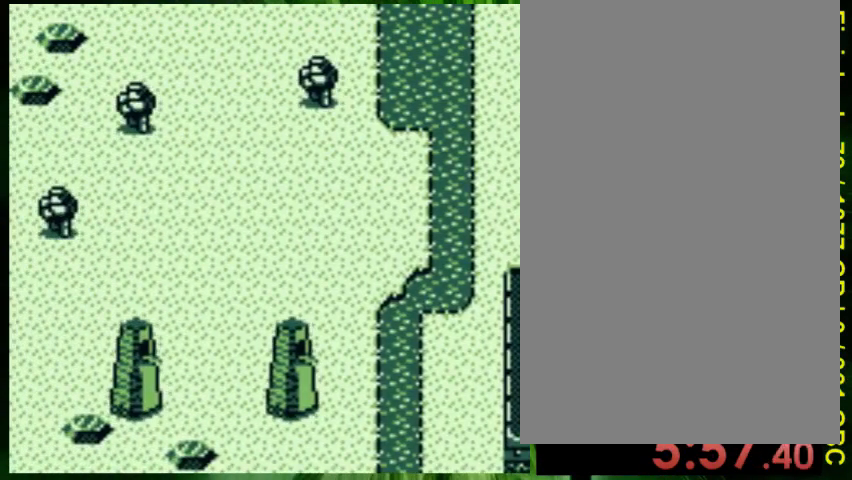
{"dt_ms": 500, "buttons": ["DPAD_RIGHT"], "events": []}
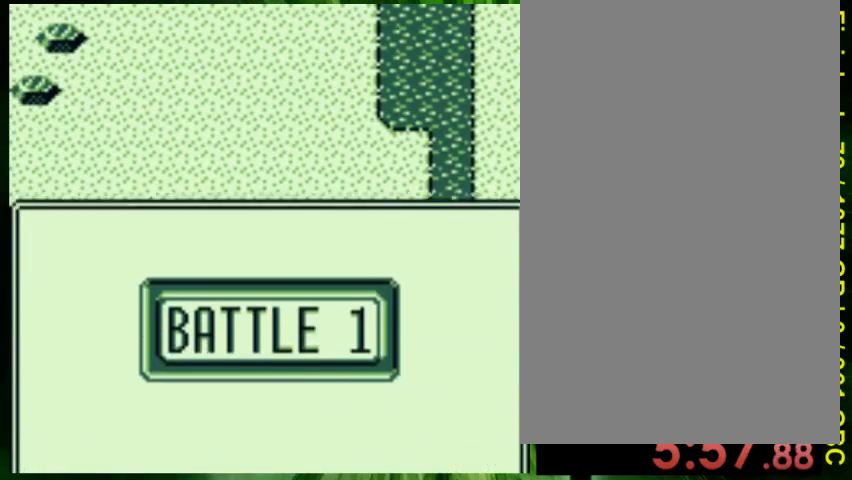
{"dt_ms": 500, "buttons": [], "events": [[67, "DPAD_RIGHT", "up"]]}
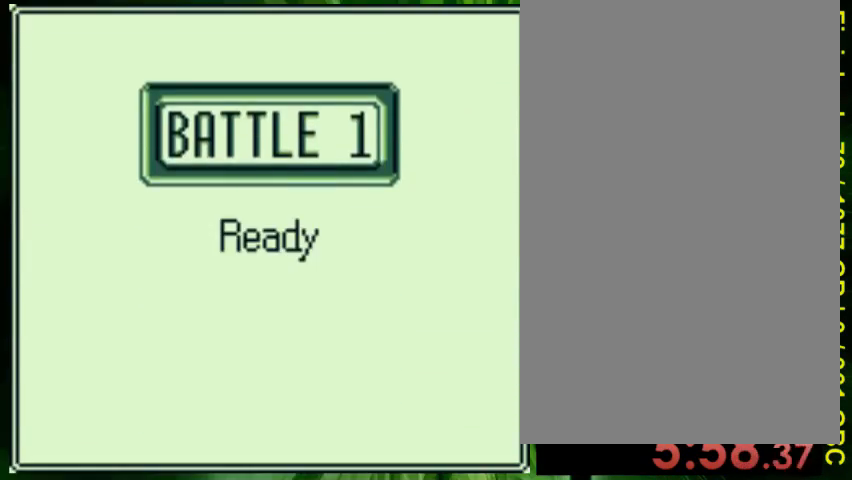
{"dt_ms": 500, "buttons": ["DPAD_RIGHT"], "events": [[233, "DPAD_RIGHT", "down"]]}
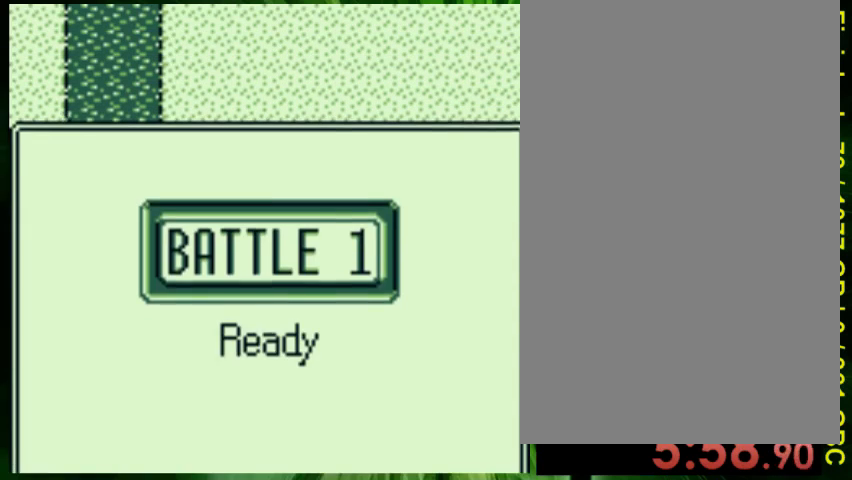
{"dt_ms": 500, "buttons": ["DPAD_RIGHT"], "events": []}
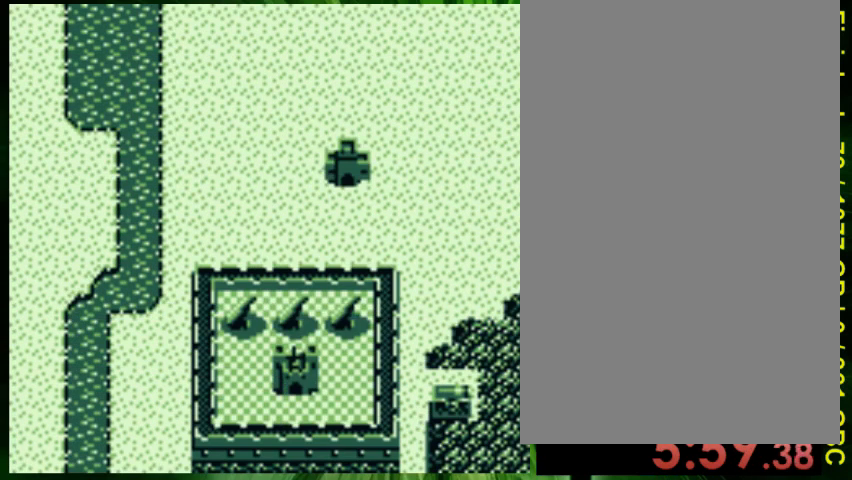
{"dt_ms": 500, "buttons": ["DPAD_RIGHT"], "events": []}
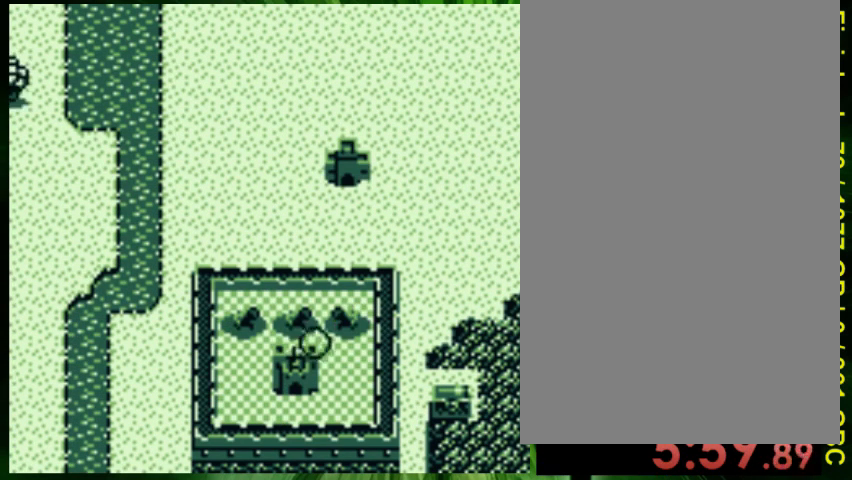
{"dt_ms": 500, "buttons": ["DPAD_RIGHT"], "events": []}
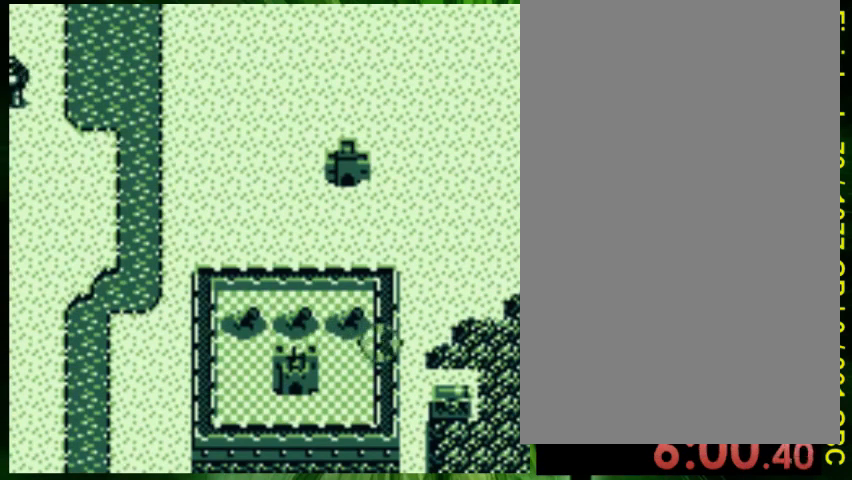
{"dt_ms": 500, "buttons": ["A"], "events": [[267, "DPAD_DOWN", "down"], [333, "DPAD_DOWN", "up"], [333, "DPAD_RIGHT", "up"], [433, "A", "down"]]}
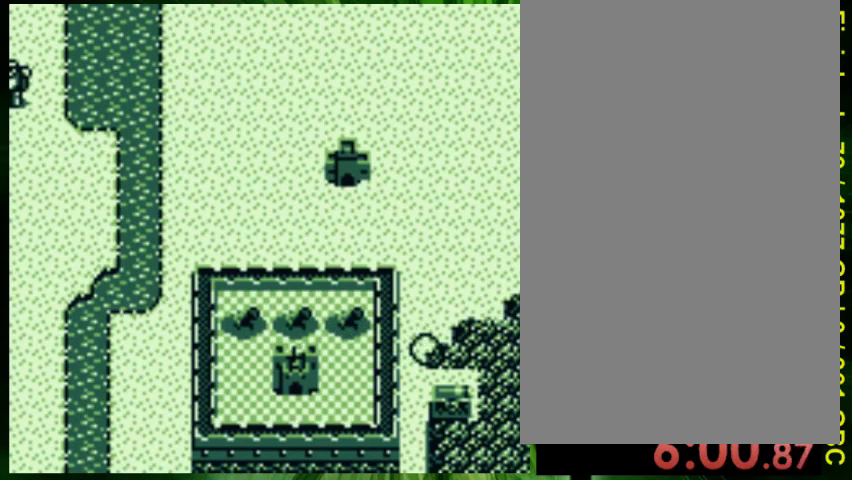
{"dt_ms": 500, "buttons": ["A", "DPAD_RIGHT"], "events": [[33, "A", "up"], [67, "DPAD_RIGHT", "down"], [200, "DPAD_RIGHT", "up"], [300, "A", "down"], [400, "A", "up"], [500, "A", "down"], [500, "DPAD_RIGHT", "down"]]}
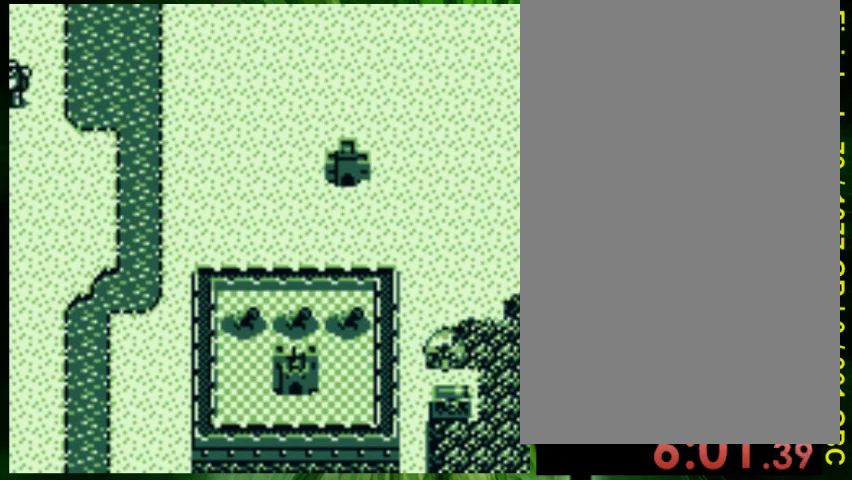
{"dt_ms": 500, "buttons": [], "events": [[133, "DPAD_RIGHT", "up"], [267, "A", "up"], [300, "DPAD_LEFT", "down"], [333, "A", "down"], [433, "A", "up"], [433, "DPAD_LEFT", "up"]]}
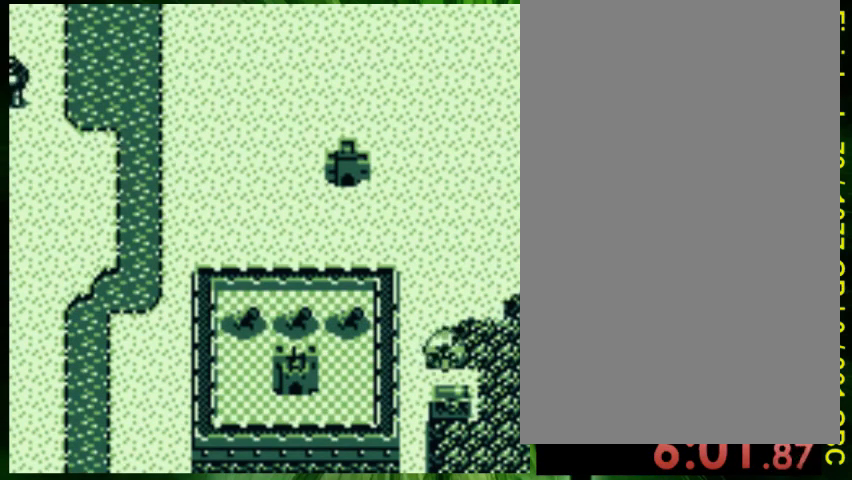
{"dt_ms": 500, "buttons": [], "events": [[367, "DPAD_DOWN", "down"], [467, "DPAD_DOWN", "up"]]}
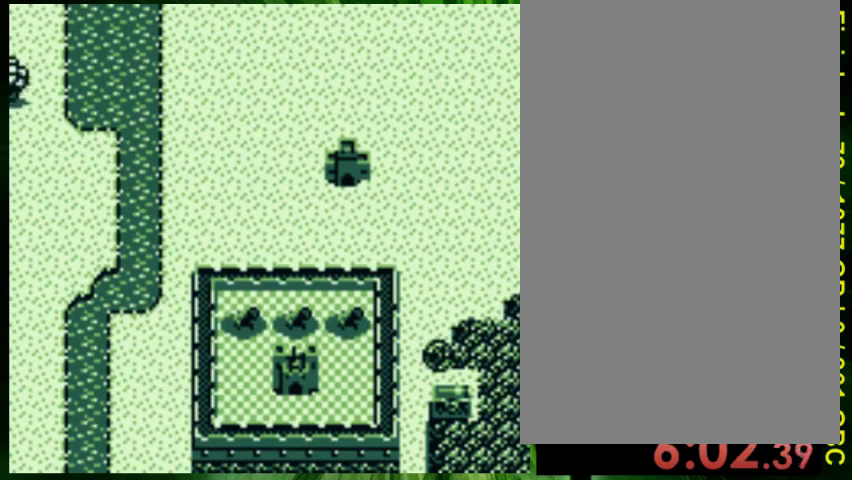
{"dt_ms": 500, "buttons": ["A", "DPAD_RIGHT"], "events": [[200, "A", "down"], [300, "A", "up"], [400, "DPAD_RIGHT", "down"], [467, "A", "down"]]}
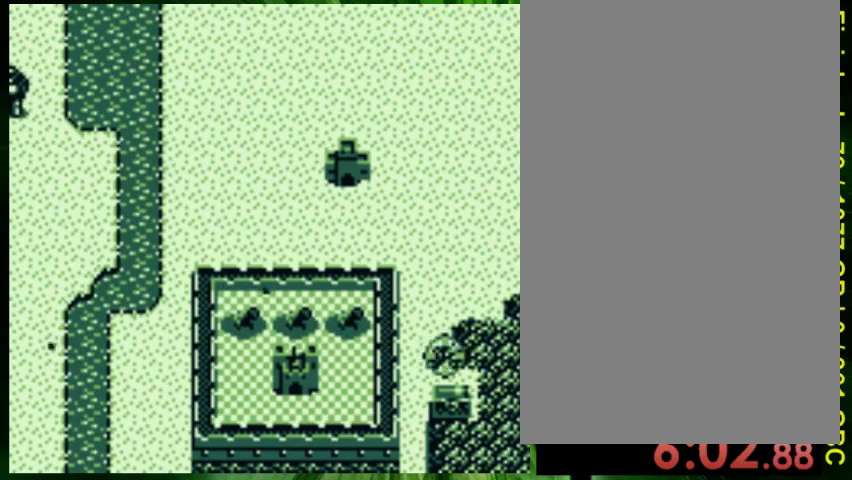
{"dt_ms": 500, "buttons": [], "events": [[33, "DPAD_RIGHT", "up"], [67, "A", "up"], [133, "A", "down"], [133, "DPAD_RIGHT", "down"], [200, "A", "up"], [300, "DPAD_RIGHT", "up"], [333, "A", "down"], [400, "A", "up"]]}
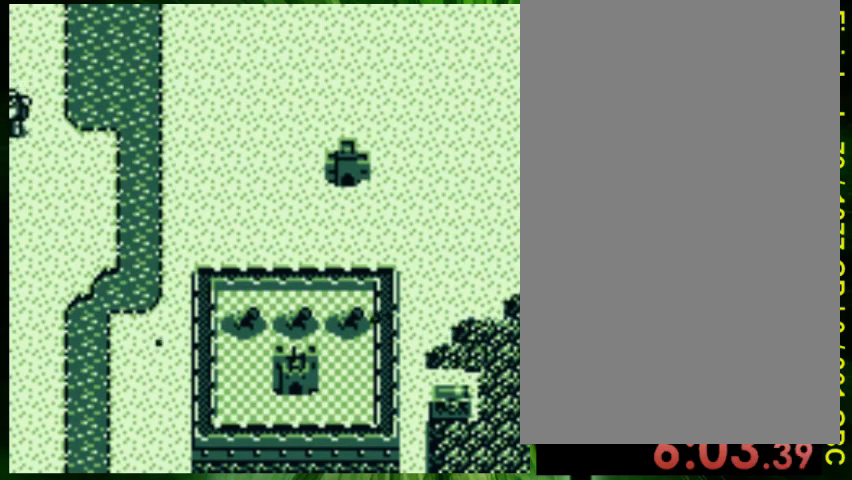
{"dt_ms": 500, "buttons": []}
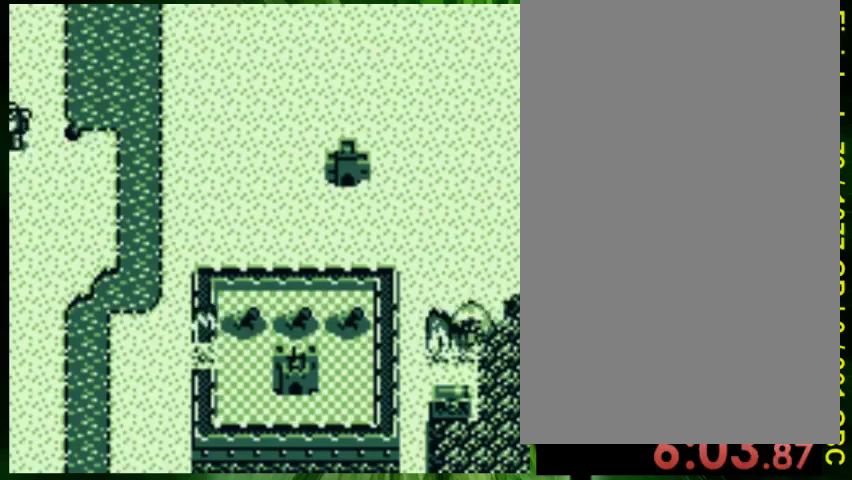
{"dt_ms": 500, "buttons": [], "events": [[33, "DPAD_DOWN", "down"], [67, "A", "down"], [100, "DPAD_RIGHT", "down"], [133, "A", "up"], [167, "DPAD_DOWN", "up"], [233, "DPAD_DOWN", "down"], [300, "DPAD_RIGHT", "up"], [367, "A", "down"], [467, "DPAD_DOWN", "up"], [500, "A", "up"]]}
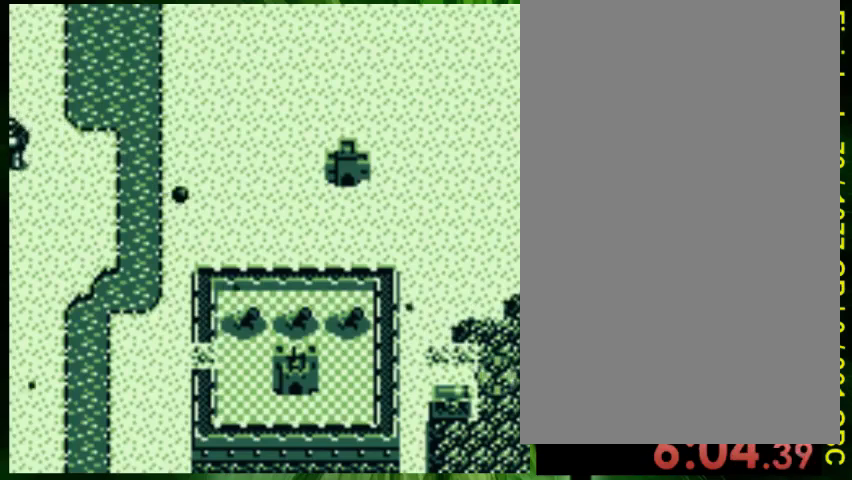
{"dt_ms": 500, "buttons": ["A"], "events": [[67, "A", "down"], [133, "DPAD_DOWN", "down"], [167, "A", "up"], [267, "A", "down"], [367, "A", "up"], [467, "A", "down"], [467, "DPAD_DOWN", "up"]]}
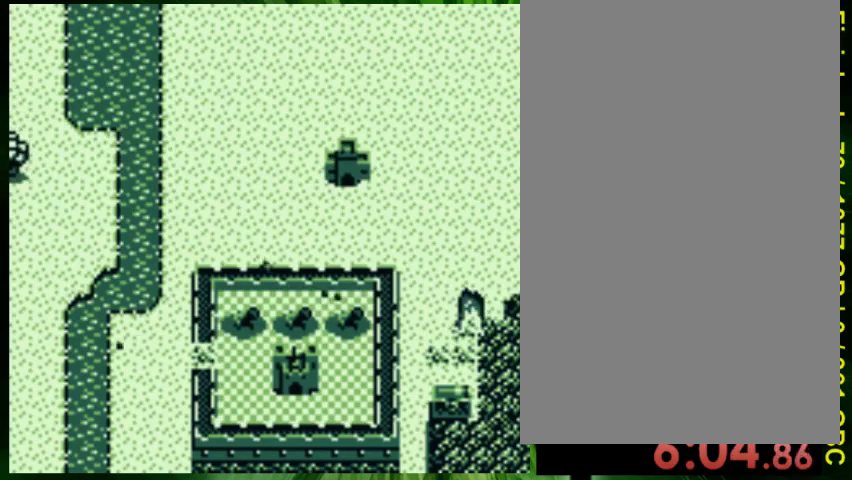
{"dt_ms": 500, "buttons": ["A", "DPAD_DOWN"], "events": [[33, "A", "up"], [133, "A", "down"], [133, "DPAD_DOWN", "down"], [233, "A", "up"], [267, "DPAD_DOWN", "up"], [267, "DPAD_LEFT", "down"], [333, "A", "down"], [400, "A", "up"], [433, "DPAD_LEFT", "up"], [467, "A", "down"], [500, "DPAD_DOWN", "down"]]}
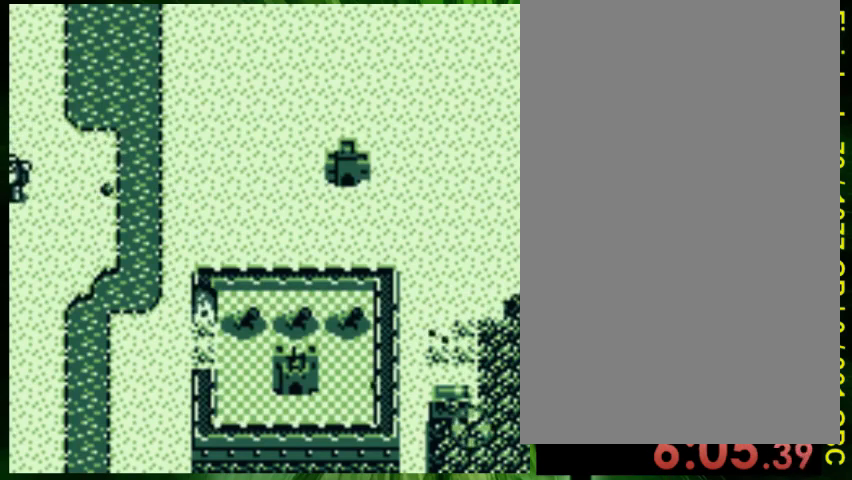
{"dt_ms": 500, "buttons": ["DPAD_LEFT"], "events": [[67, "A", "up"], [100, "DPAD_DOWN", "up"], [133, "A", "down"], [200, "DPAD_LEFT", "down"], [233, "A", "up"], [300, "DPAD_LEFT", "up"], [333, "A", "down"], [400, "A", "up"], [400, "DPAD_LEFT", "down"]]}
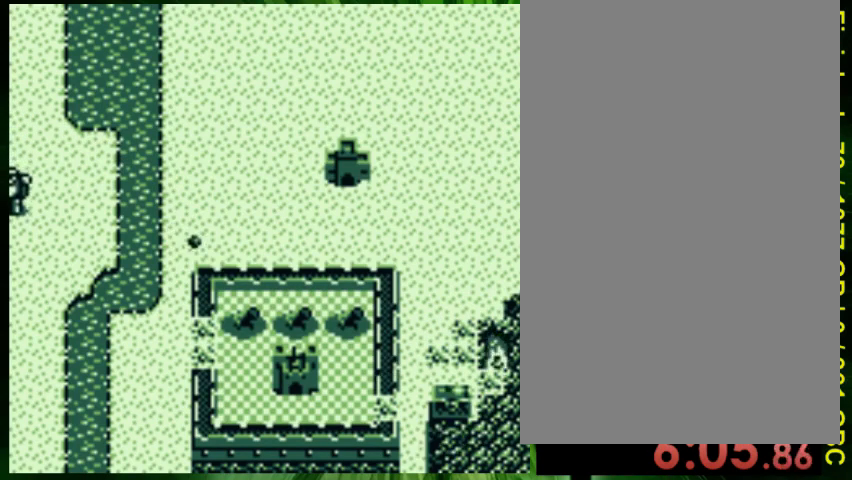
{"dt_ms": 500, "buttons": ["A"], "events": [[33, "DPAD_LEFT", "up"], [167, "A", "down"], [233, "DPAD_LEFT", "down"], [267, "A", "up"], [300, "DPAD_LEFT", "up"], [367, "A", "down"], [433, "A", "up"], [500, "A", "down"]]}
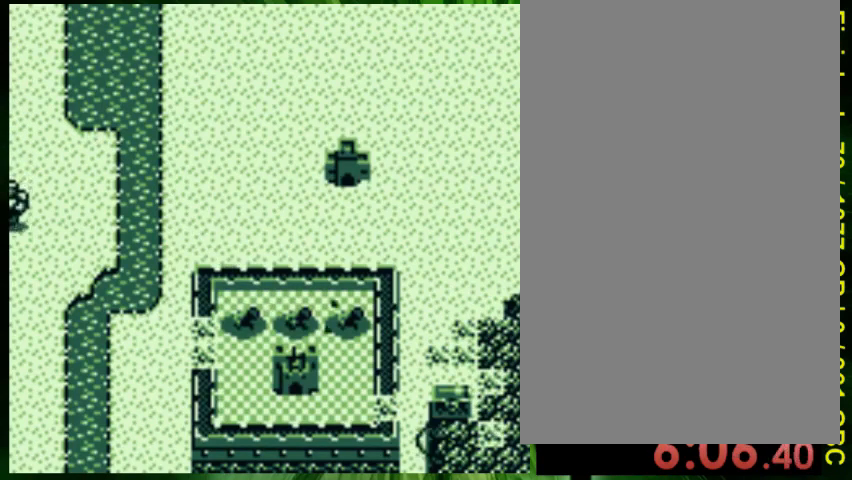
{"dt_ms": 500, "buttons": ["A", "DPAD_RIGHT"], "events": [[33, "DPAD_RIGHT", "down"], [100, "A", "up"], [200, "DPAD_RIGHT", "up"], [233, "A", "down"], [300, "A", "up"], [400, "A", "down"], [400, "DPAD_RIGHT", "down"]]}
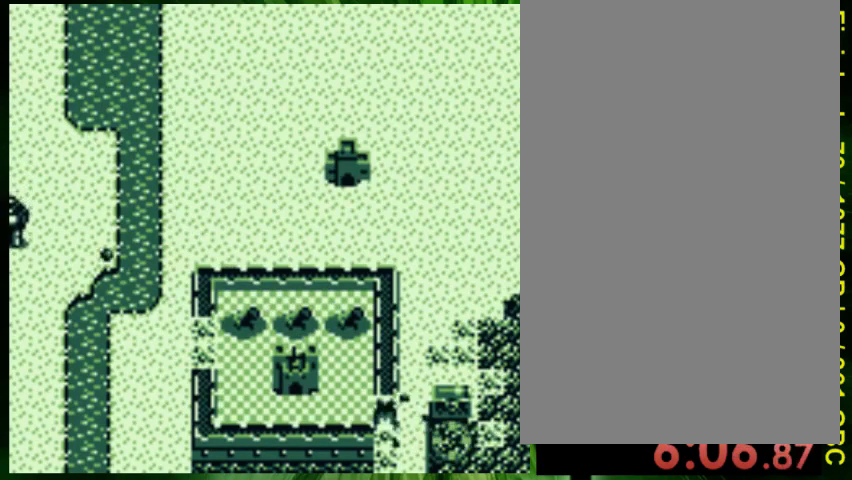
{"dt_ms": 500, "buttons": ["A", "DPAD_RIGHT"], "events": [[33, "A", "up"], [33, "DPAD_RIGHT", "up"], [100, "A", "down"], [233, "A", "up"], [267, "DPAD_RIGHT", "down"], [300, "A", "down"], [367, "A", "up"], [367, "DPAD_RIGHT", "up"], [500, "A", "down"], [500, "DPAD_RIGHT", "down"]]}
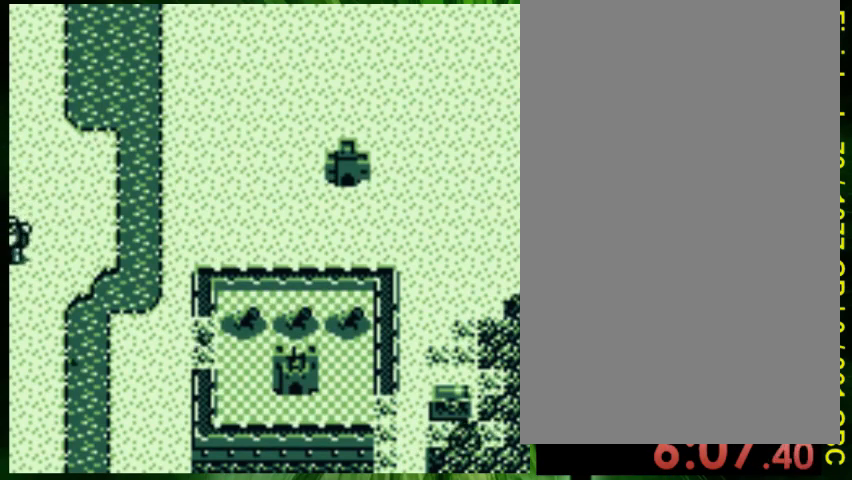
{"dt_ms": 500, "buttons": []}
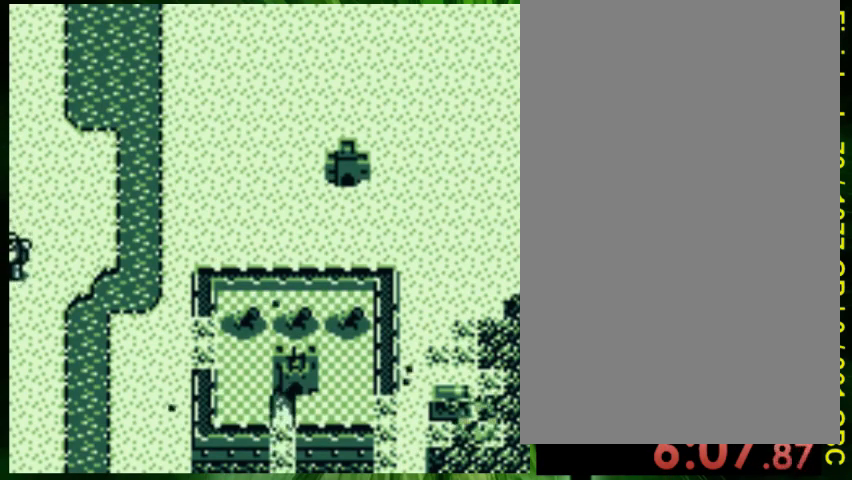
{"dt_ms": 500, "buttons": []}
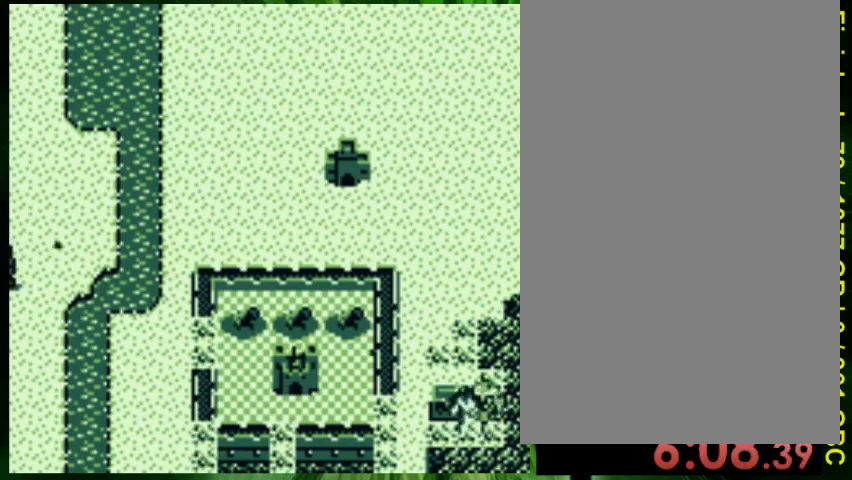
{"dt_ms": 500, "buttons": []}
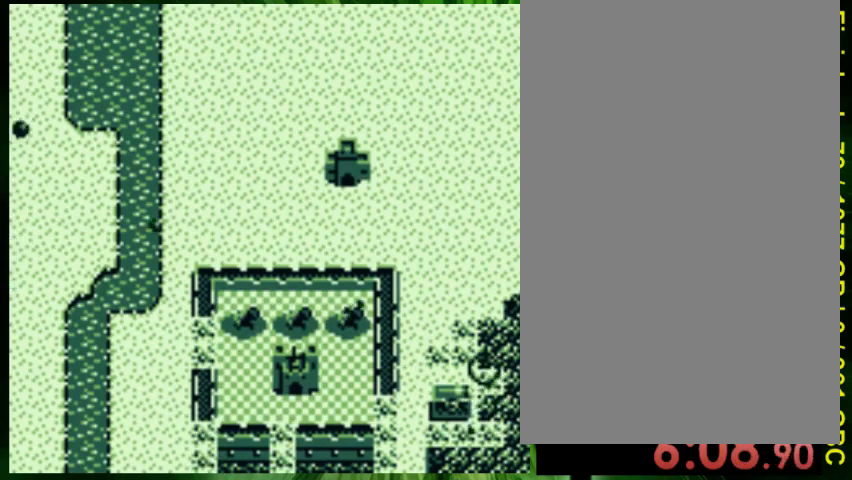
{"dt_ms": 500, "buttons": []}
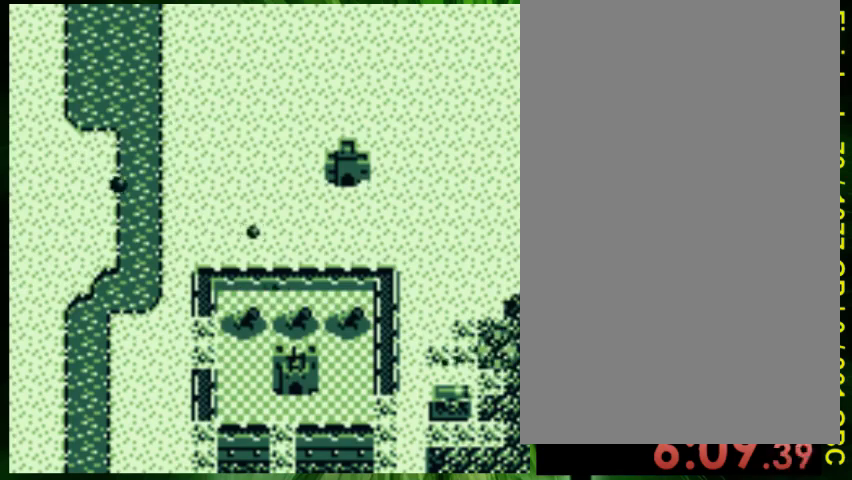
{"dt_ms": 1000, "buttons": []}